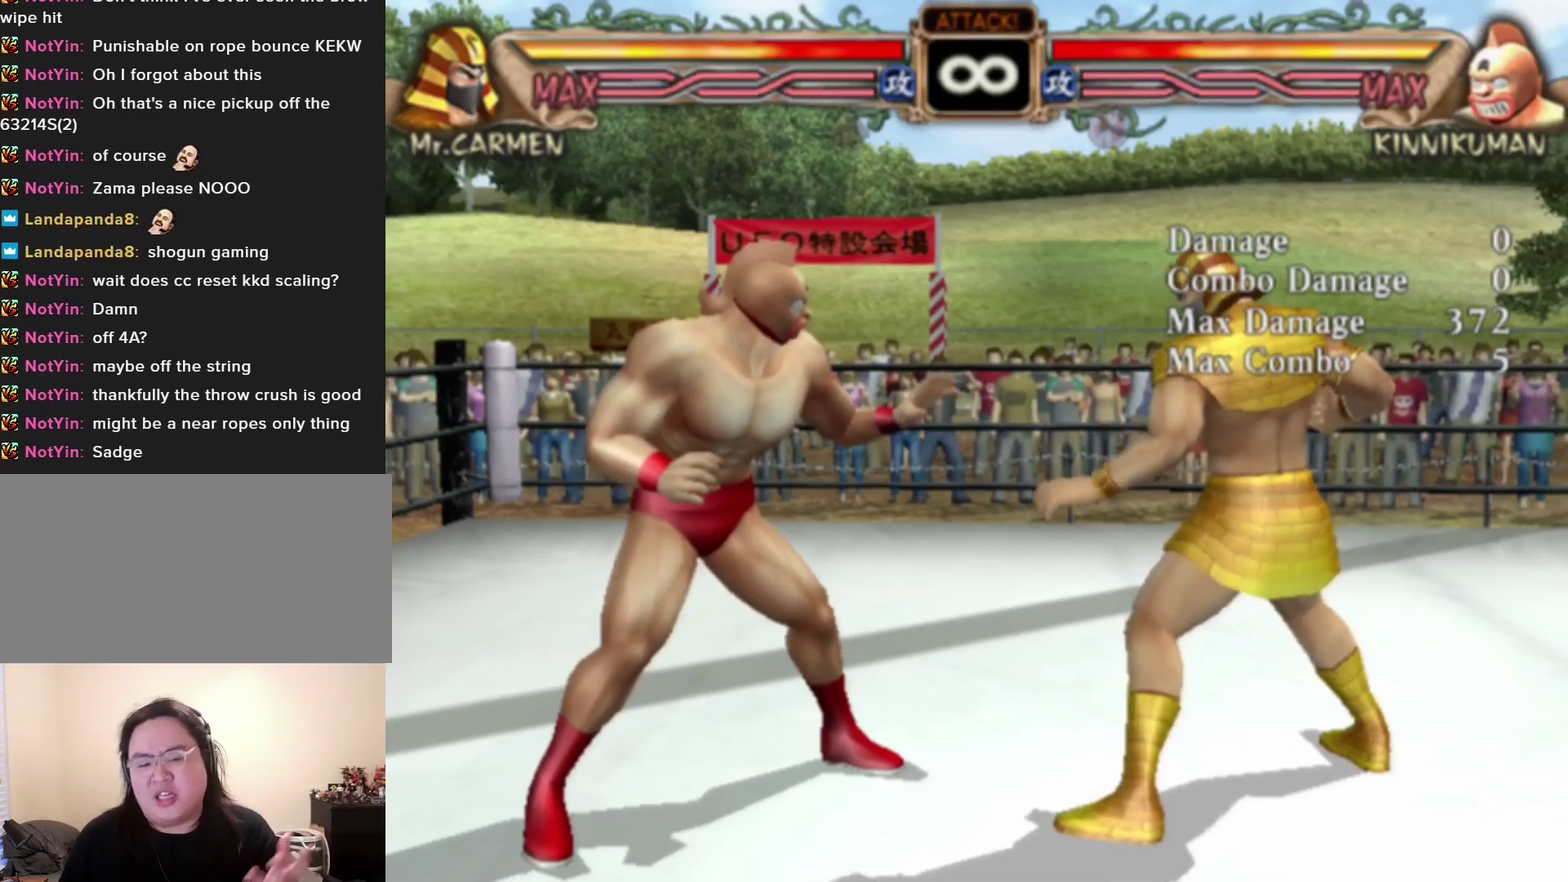
Gameplay with a controller (arcade stick); each line is a JSON object with the inputs held at the frame after it (dt_ms = milliseconds from this image to that frame). "events" lists button and stick changes between this image and that frame as [ms after this image, input, new state], when the widget could be followed in between. Not read: L3 R3.
{"dt_ms": 500, "buttons": [], "left_stick": "left", "events": [[417, "left_stick", "left"]]}
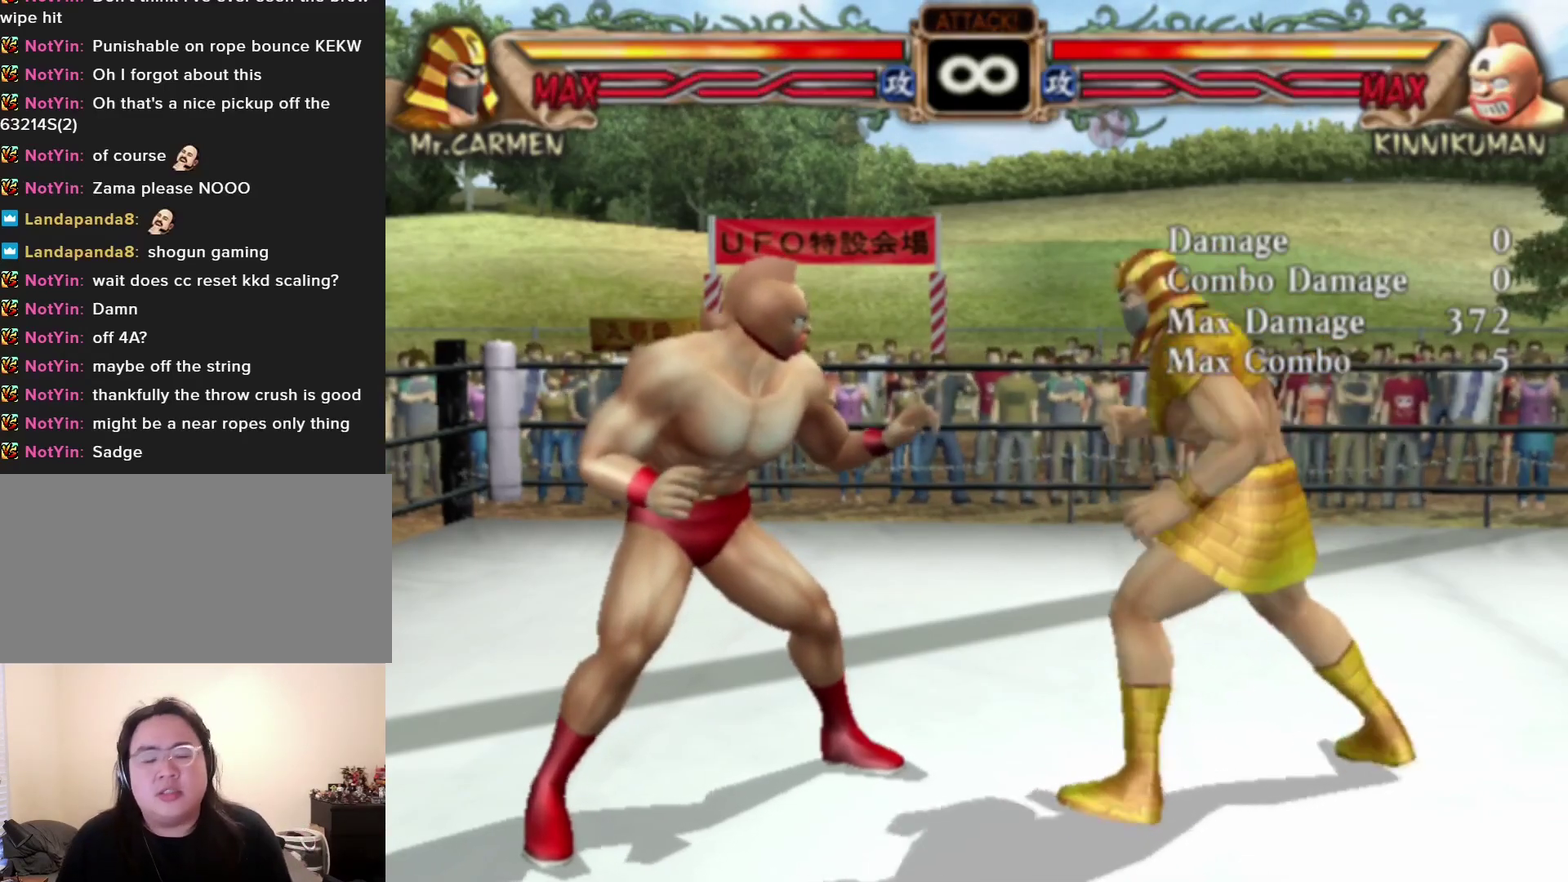
{"dt_ms": 400, "buttons": [], "left_stick": "center", "events": [[333, "left_stick", "center"]]}
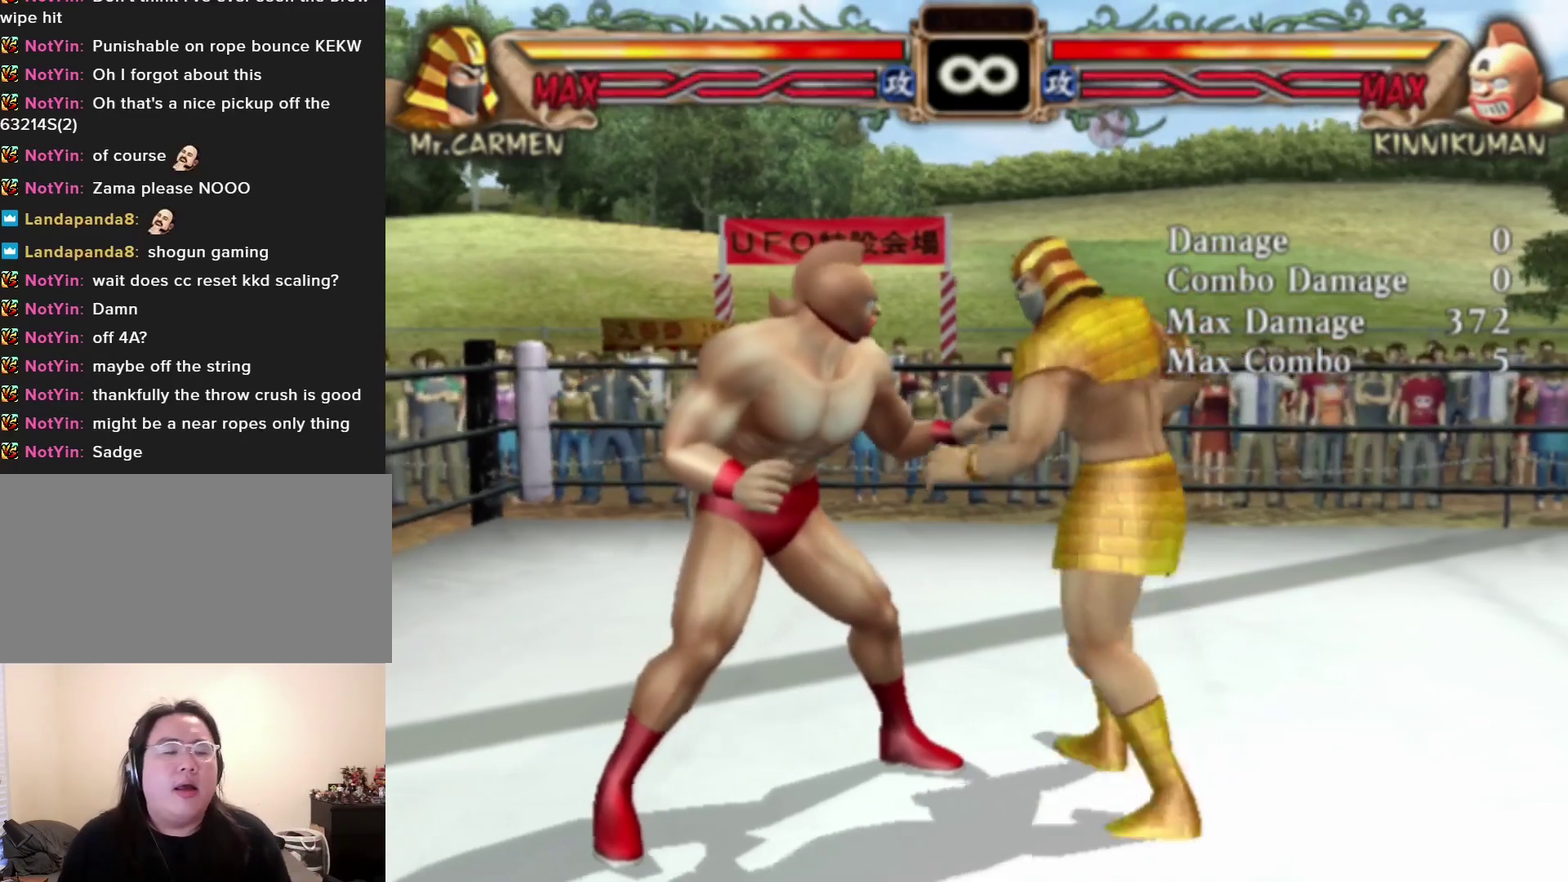
{"dt_ms": 100, "buttons": [], "left_stick": "right", "events": [[50, "left_stick", "right"]]}
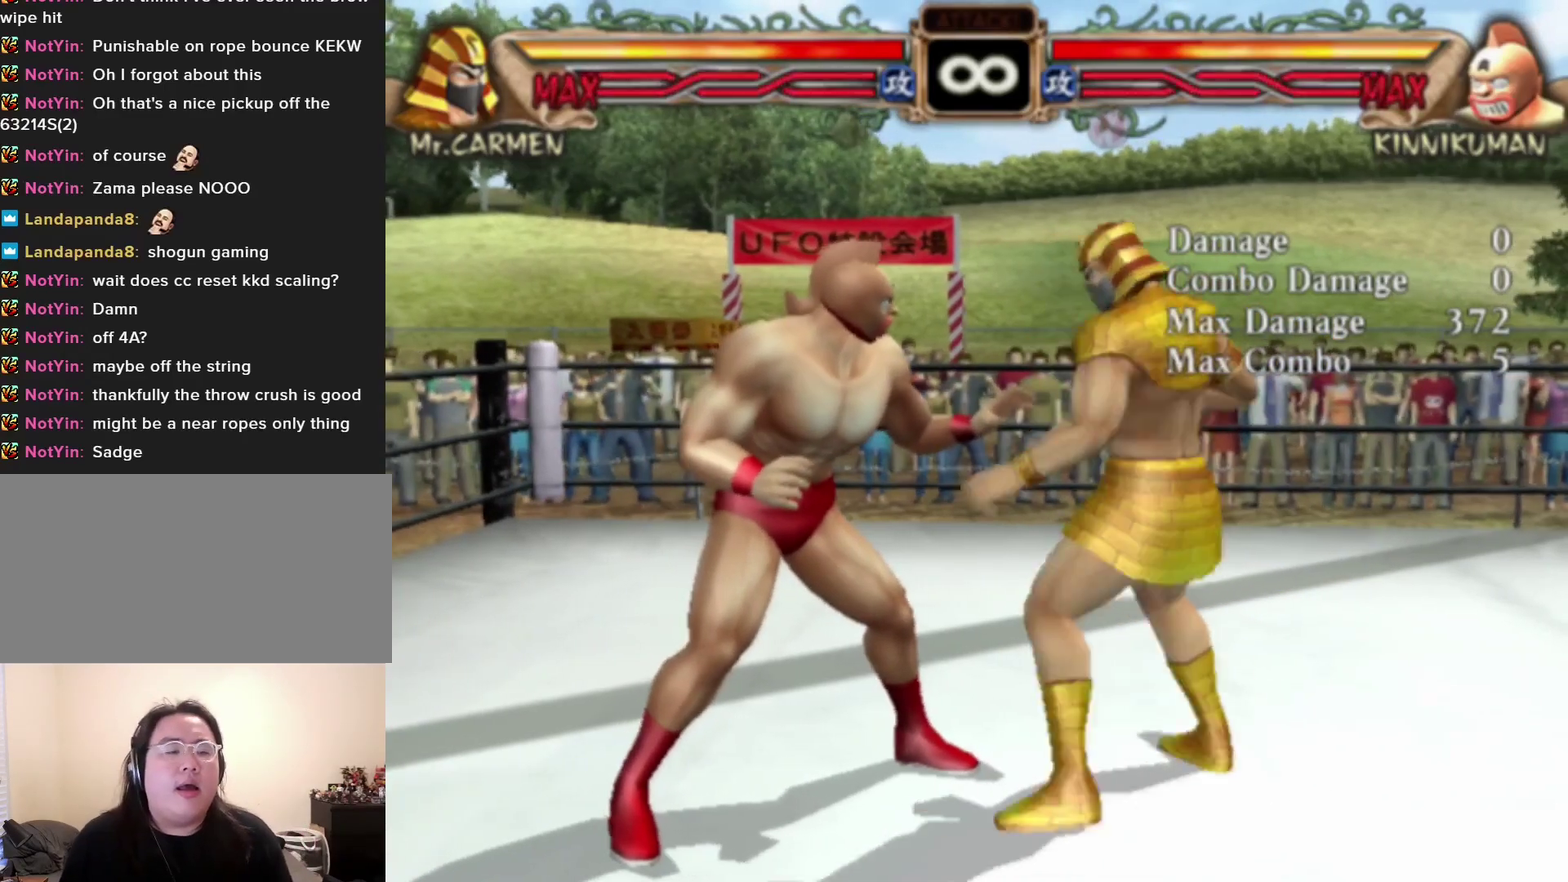
{"dt_ms": 500, "buttons": [], "left_stick": "center", "events": [[17, "left_stick", "center"], [67, "left_stick", "right"], [117, "TRIANGLE", "down"], [200, "TRIANGLE", "up"], [200, "left_stick", "center"]]}
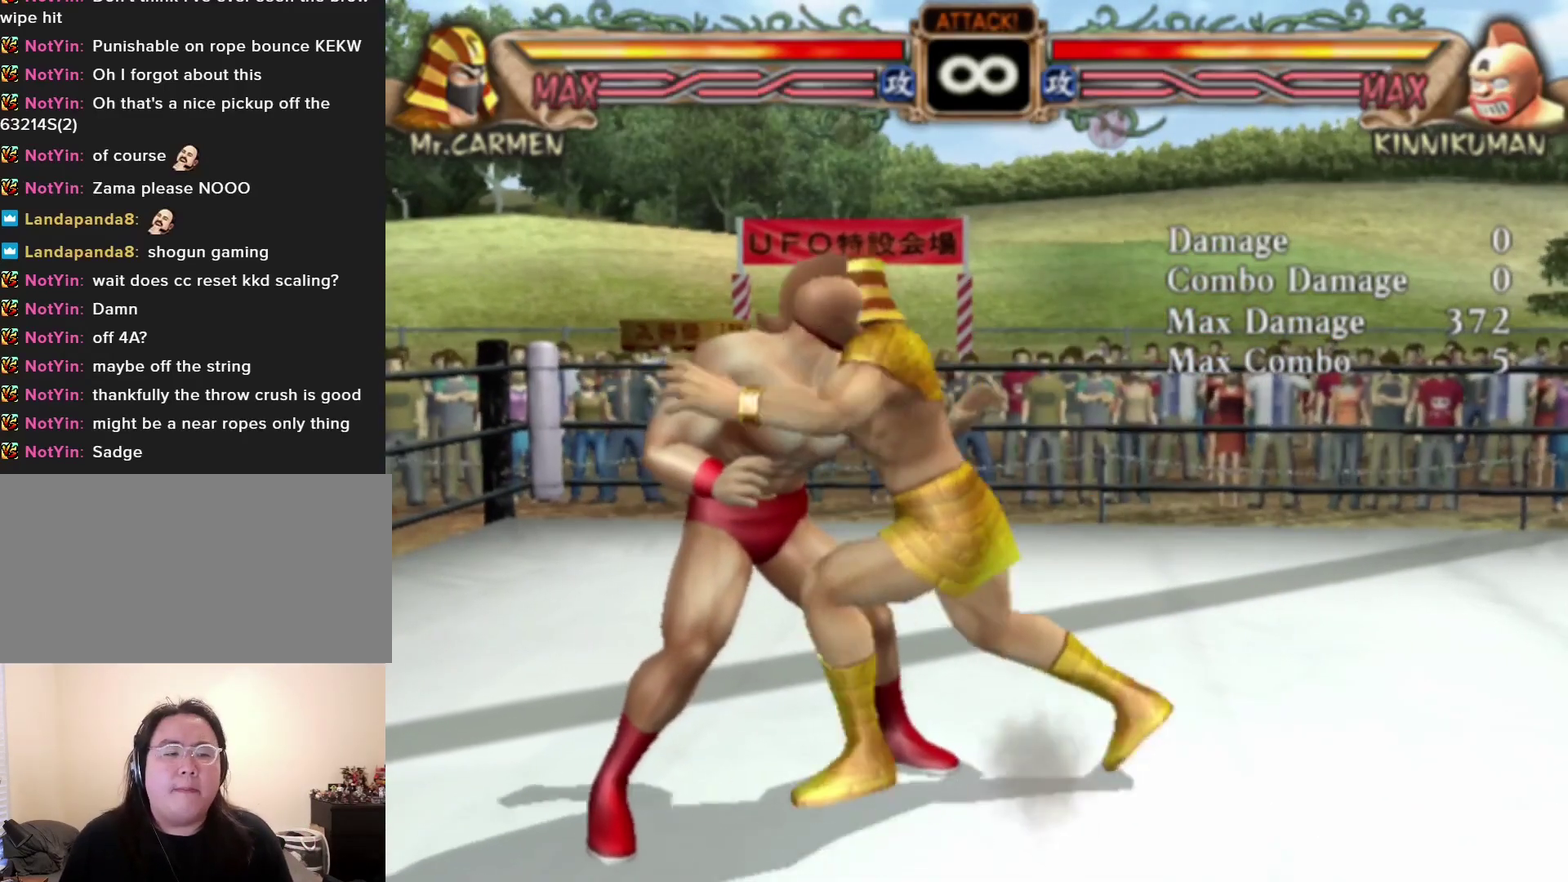
{"dt_ms": 500, "buttons": [], "left_stick": "center", "events": []}
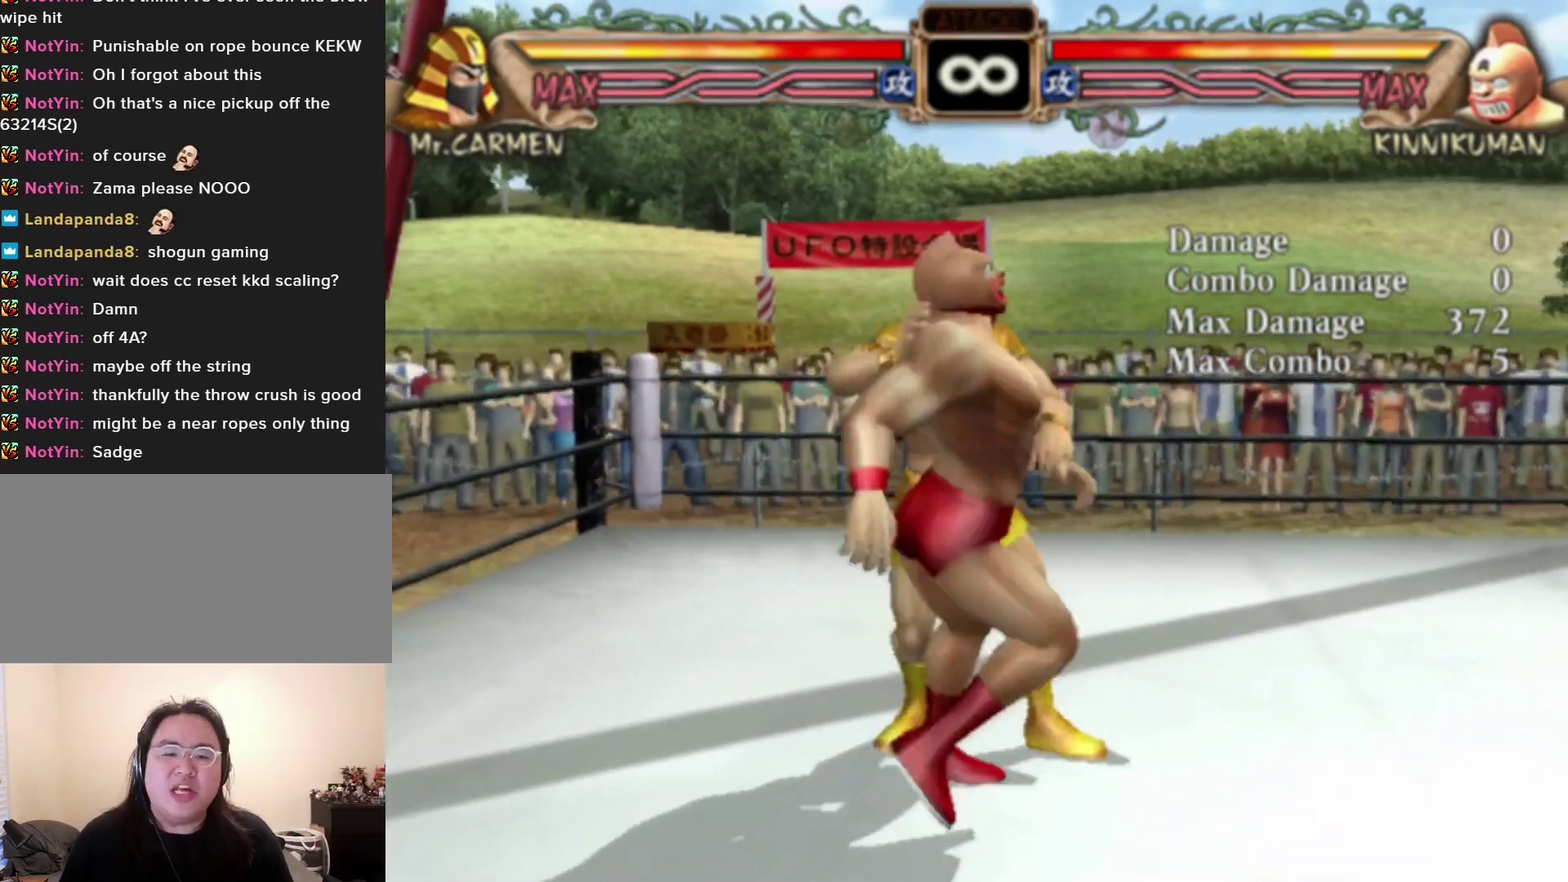
{"dt_ms": 500, "buttons": [], "left_stick": "center", "events": []}
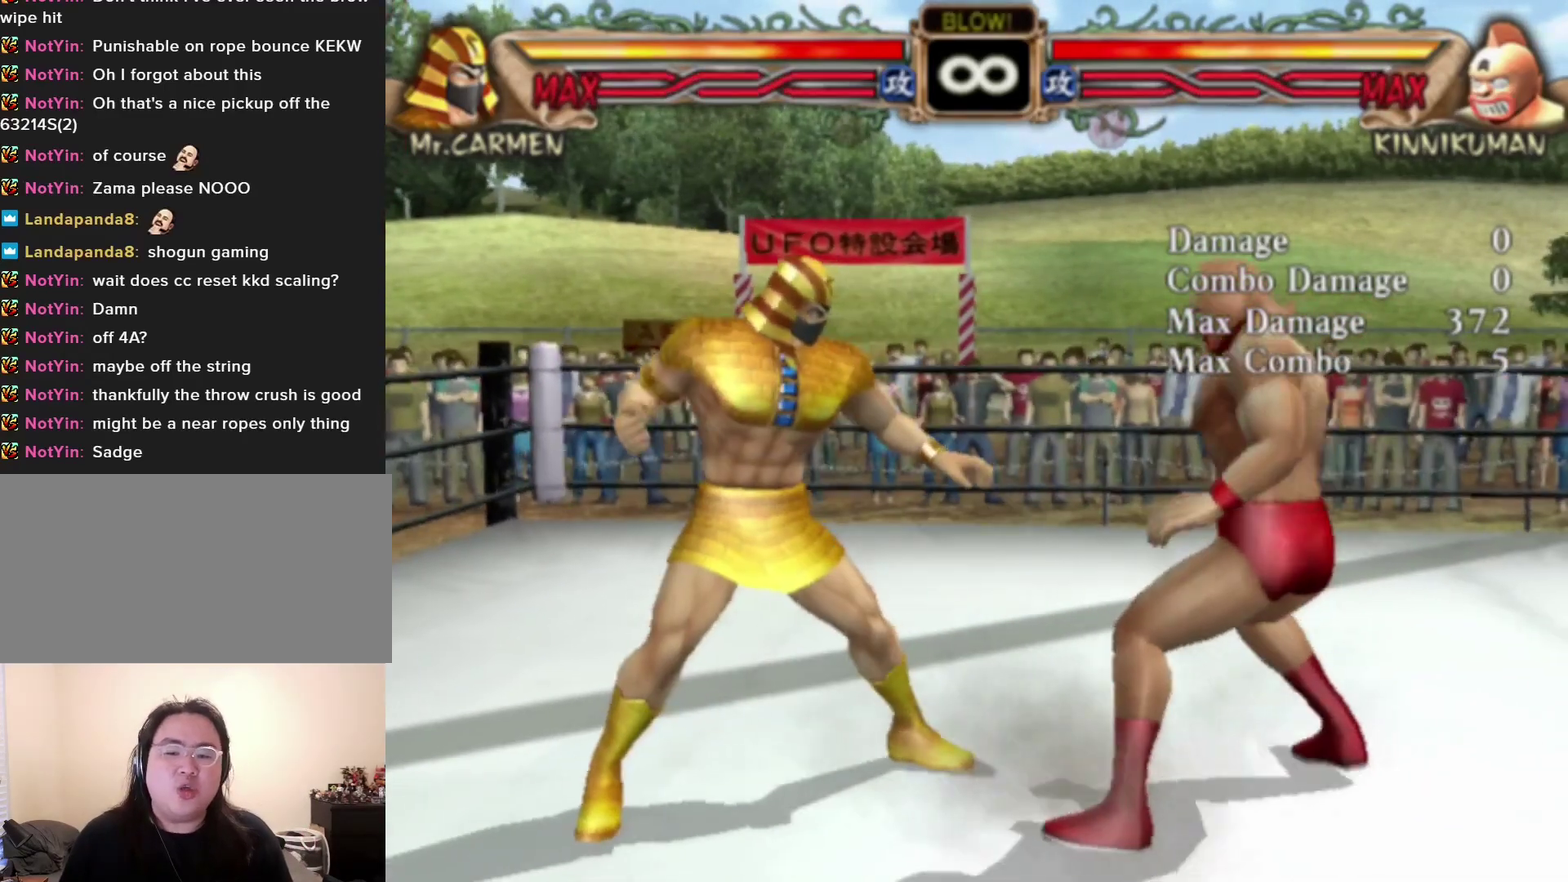
{"dt_ms": 500, "buttons": [], "left_stick": "center", "events": []}
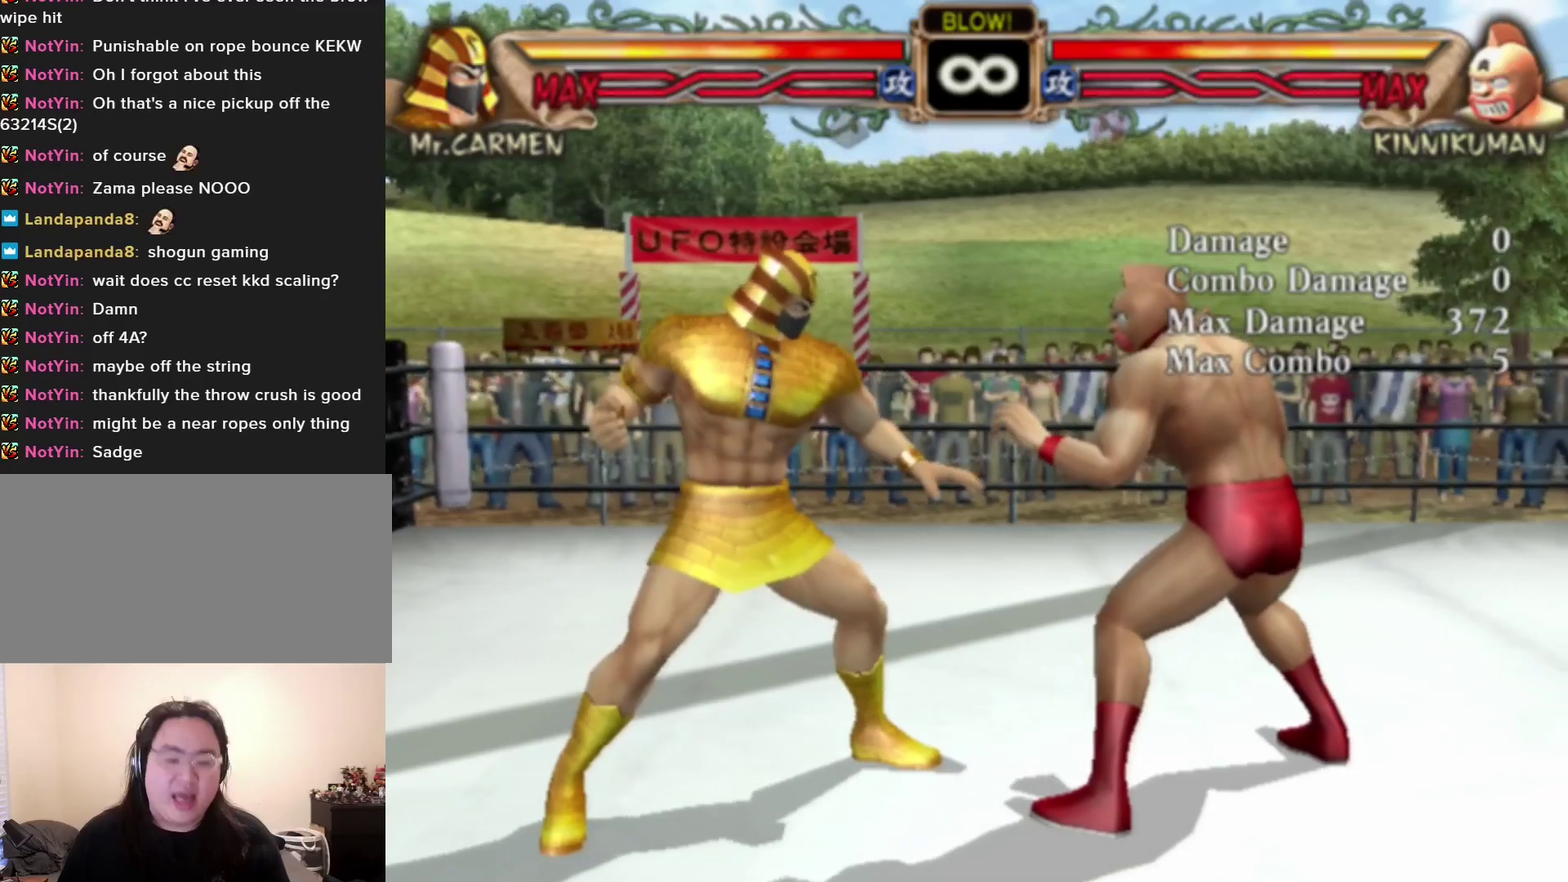
{"dt_ms": 500, "buttons": ["START"], "left_stick": "center", "events": [[483, "START", "down"]]}
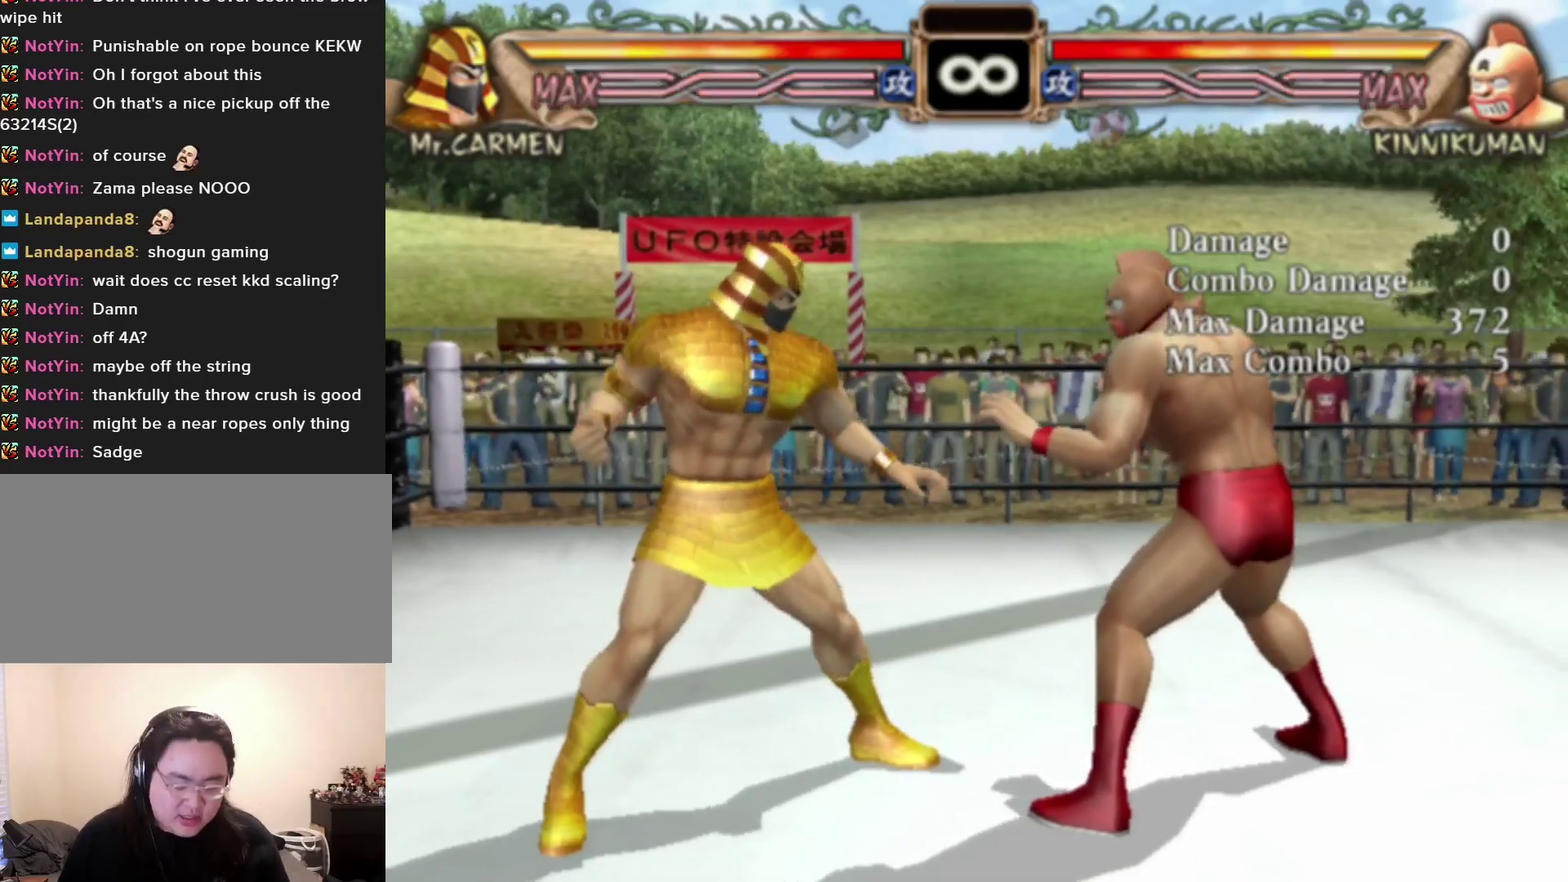
{"dt_ms": 200, "buttons": [], "left_stick": "center", "events": [[117, "START", "up"]]}
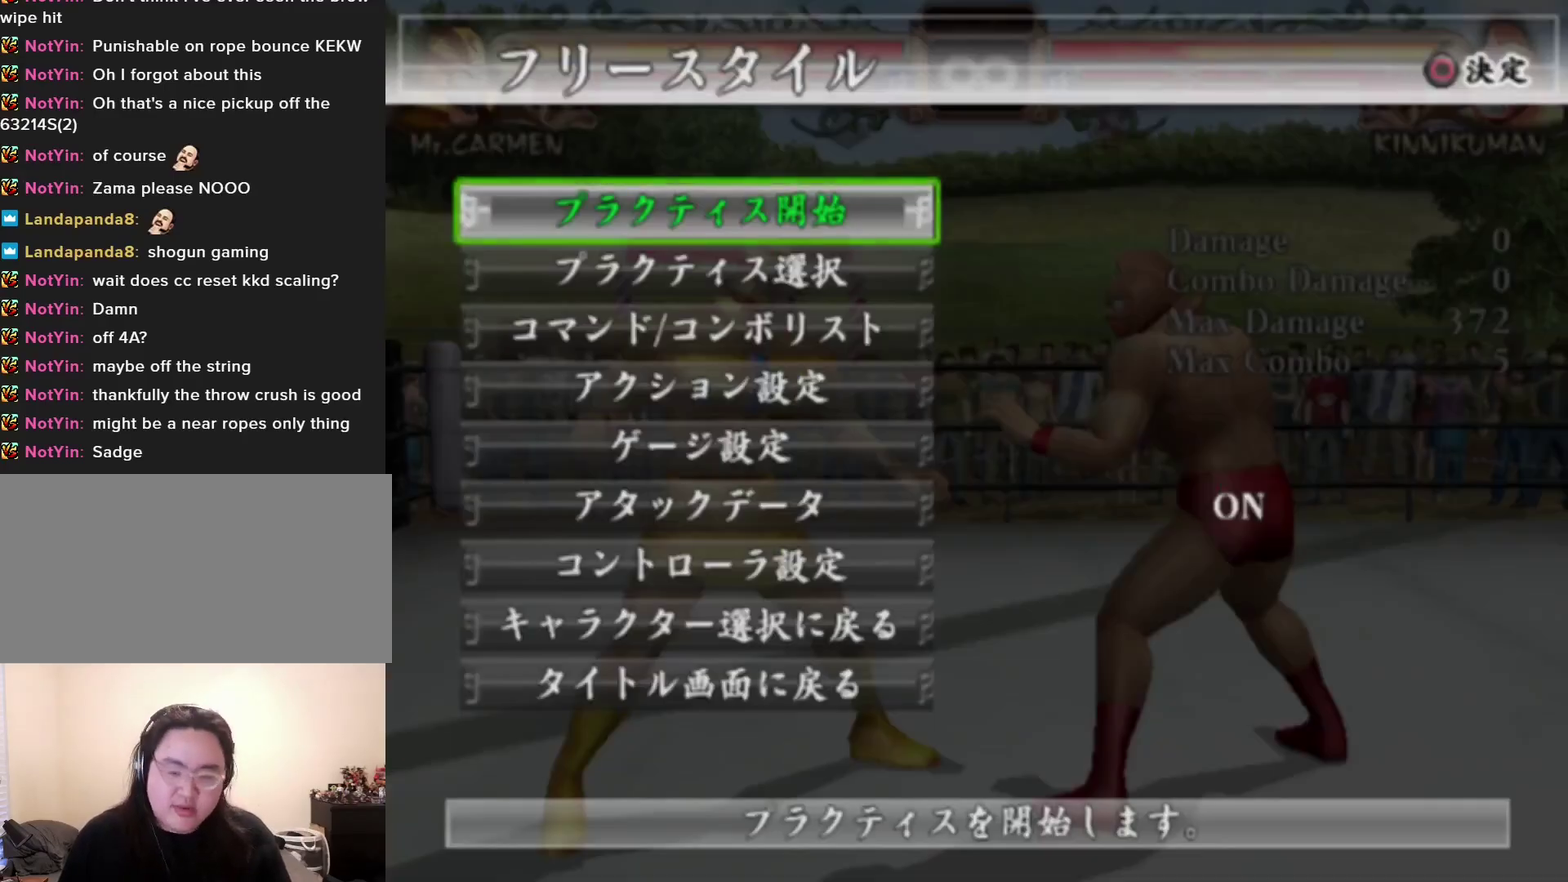
{"dt_ms": 400, "buttons": [], "left_stick": "center", "events": [[267, "left_stick", "down"], [383, "left_stick", "center"]]}
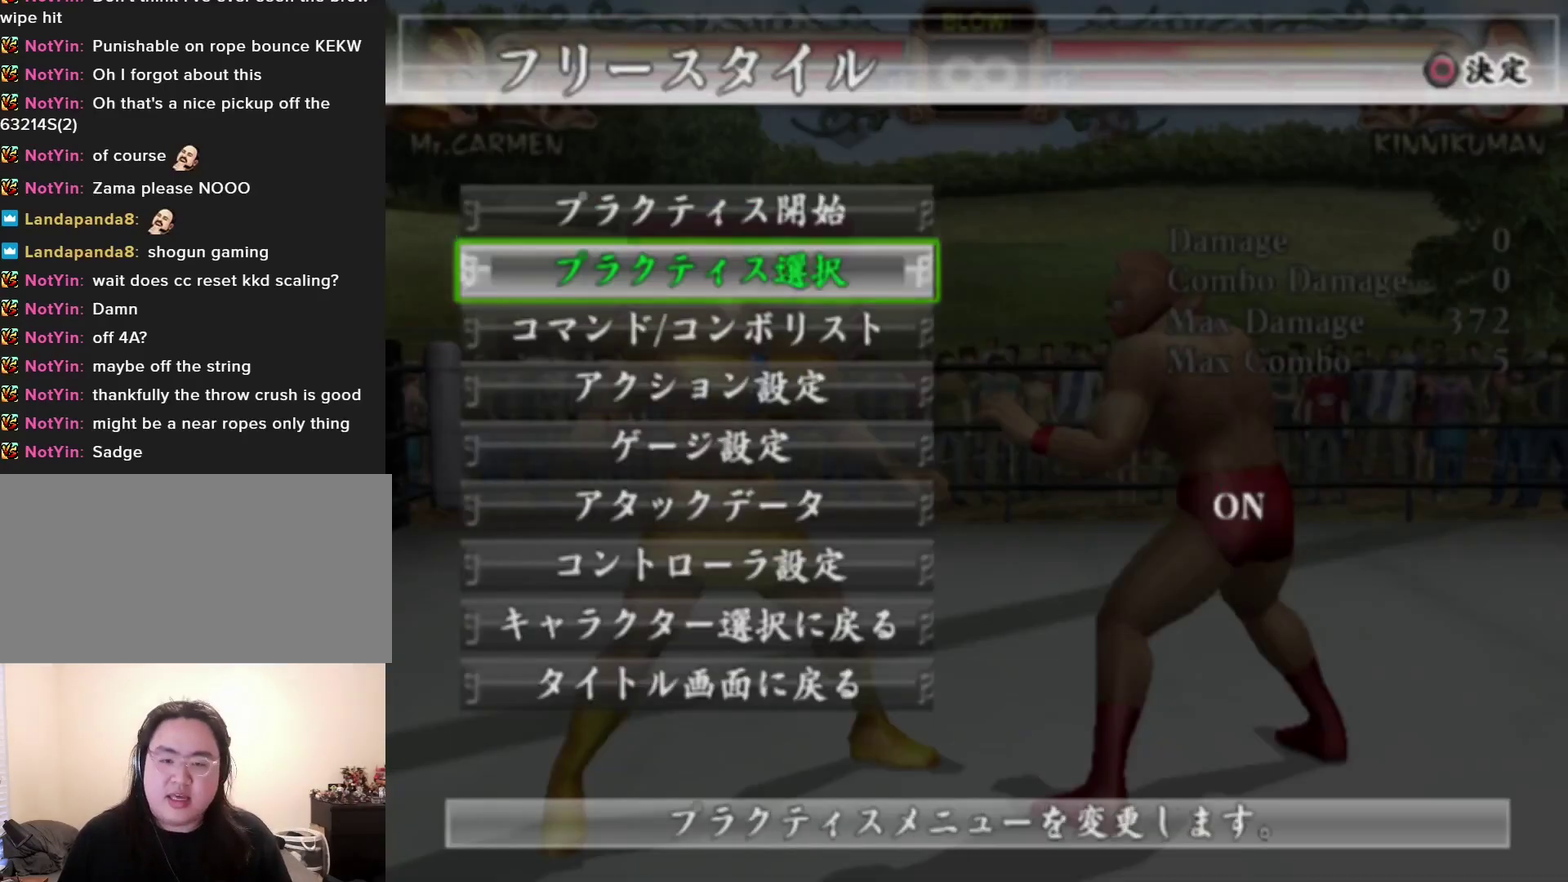
{"dt_ms": 600, "buttons": [], "left_stick": "up", "events": [[33, "left_stick", "down"], [83, "left_stick", "center"], [250, "left_stick", "down"], [300, "left_stick", "center"], [583, "left_stick", "up"]]}
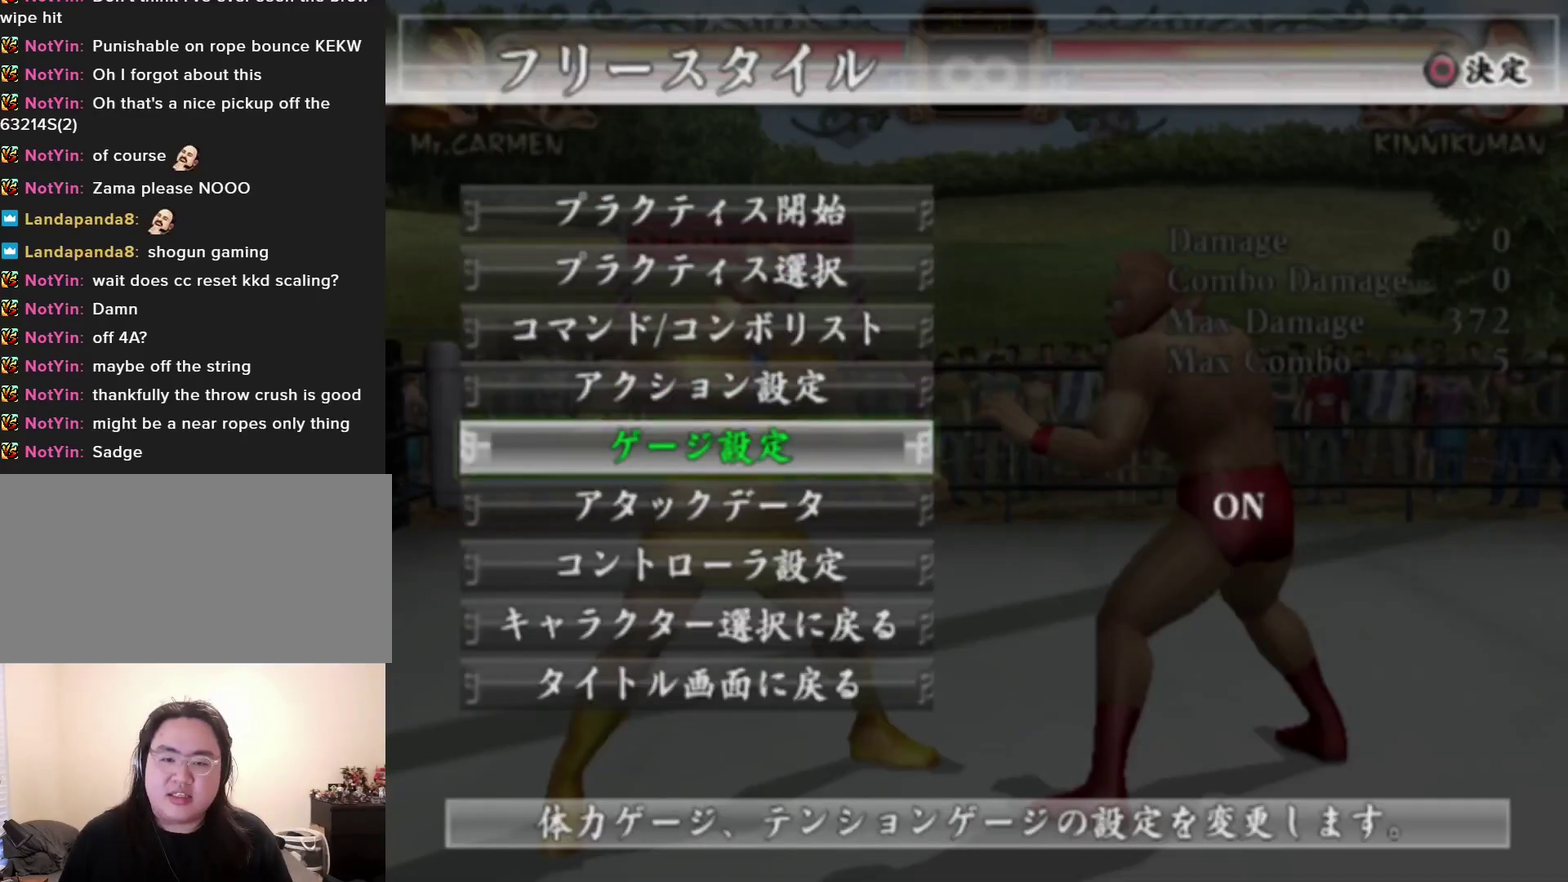
{"dt_ms": 100, "buttons": [], "left_stick": "left", "events": [[17, "left_stick", "center"], [50, "left_stick", "left"]]}
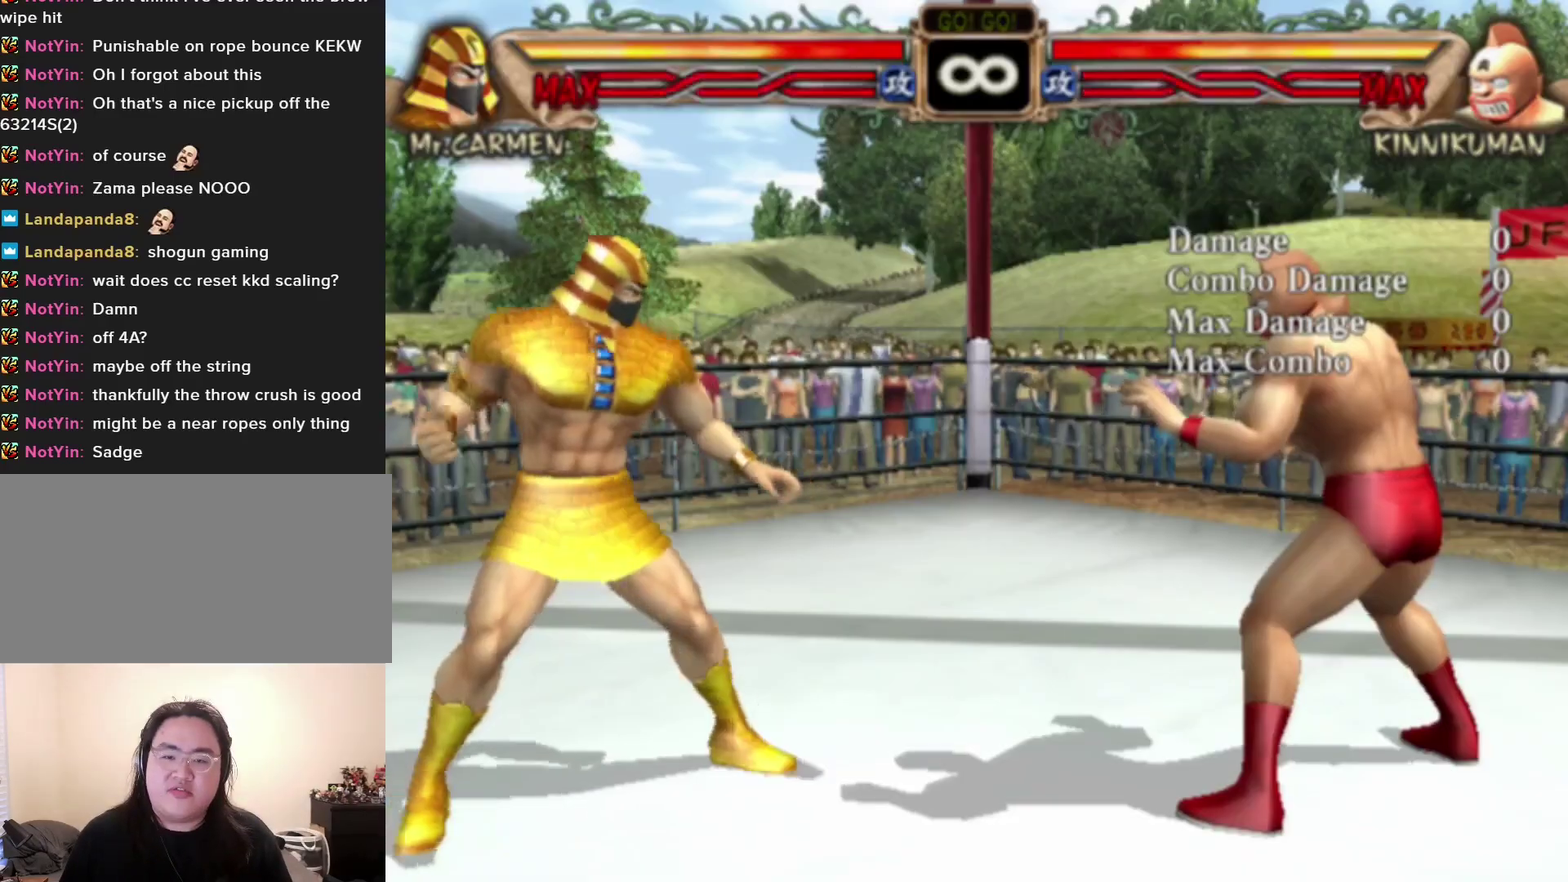
{"dt_ms": 200, "buttons": ["SQUARE", "R1"], "left_stick": "center", "events": [[50, "left_stick", "down"], [133, "R1", "down"], [133, "SQUARE", "down"], [133, "left_stick", "left"], [183, "left_stick", "center"]]}
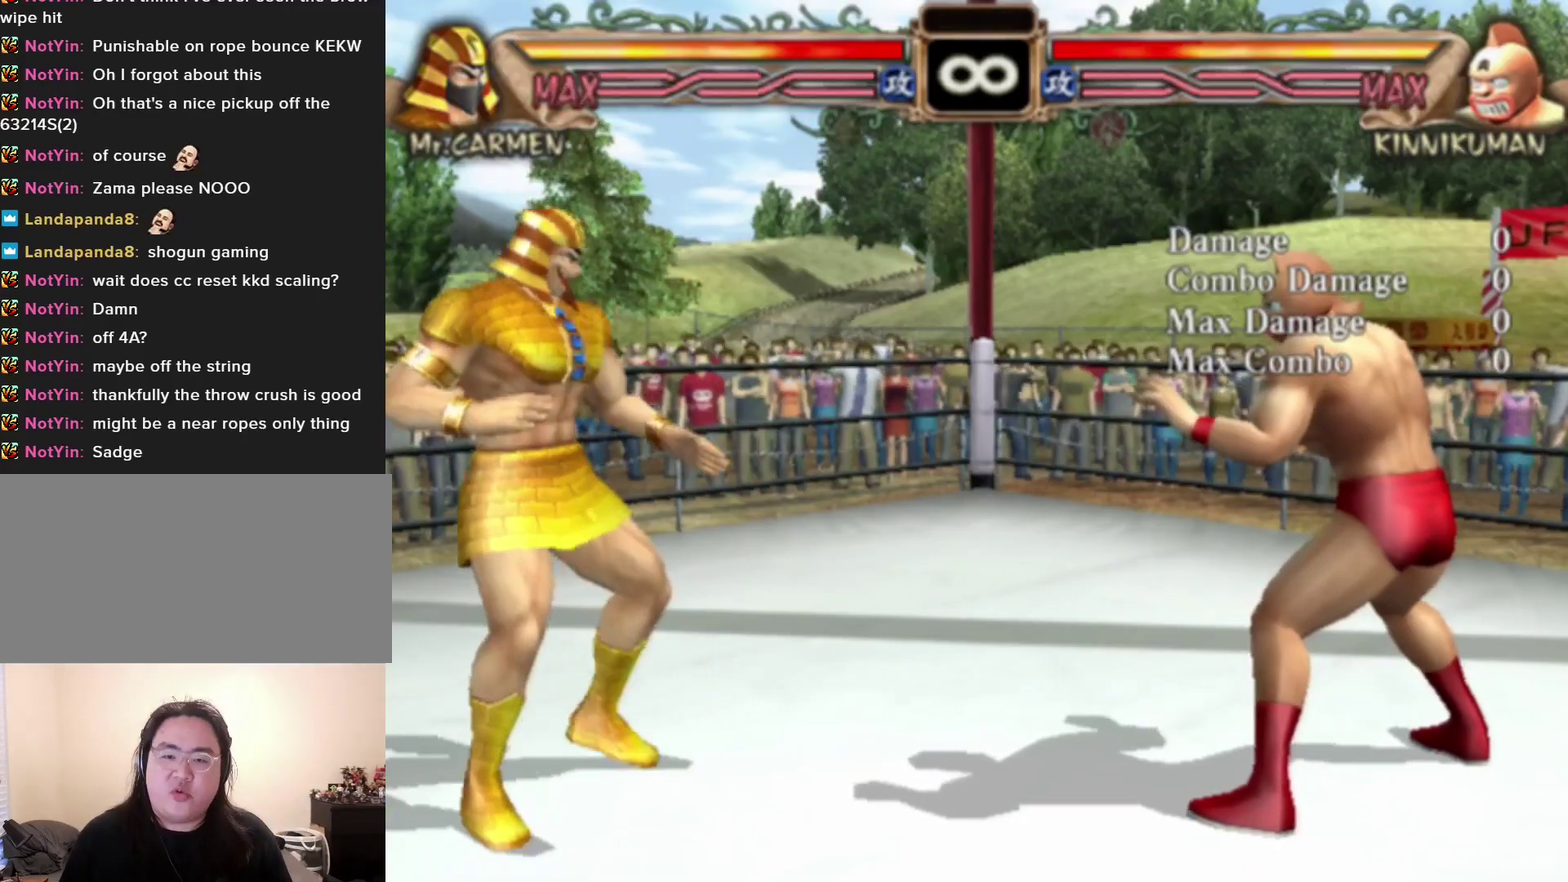
{"dt_ms": 100, "buttons": [], "left_stick": "center", "events": [[17, "SQUARE", "up"], [33, "R1", "up"]]}
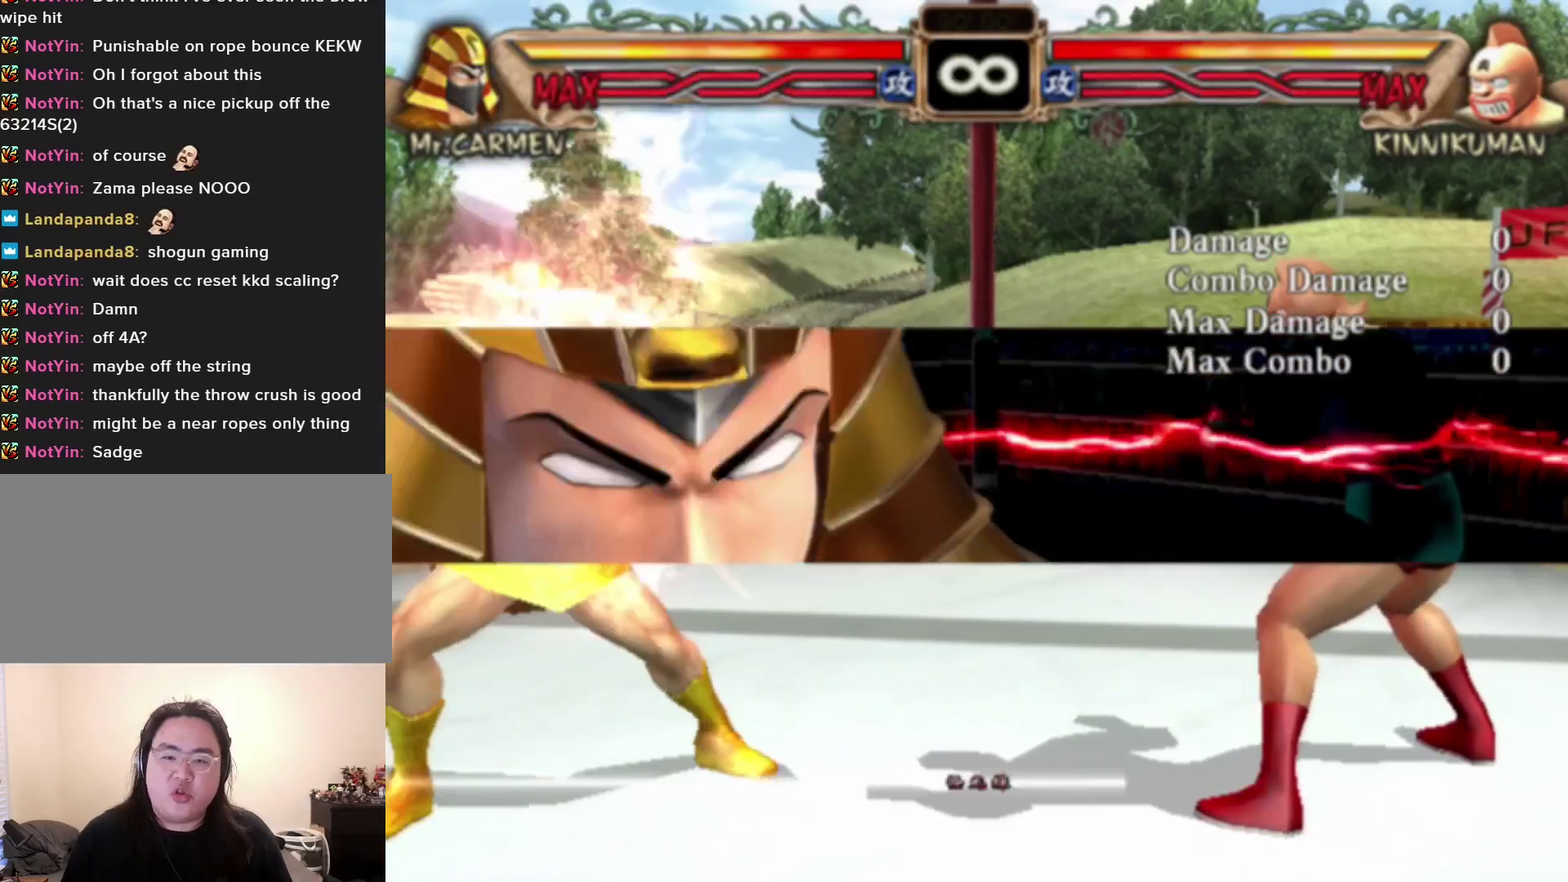
{"dt_ms": 400, "buttons": [], "left_stick": "center", "events": []}
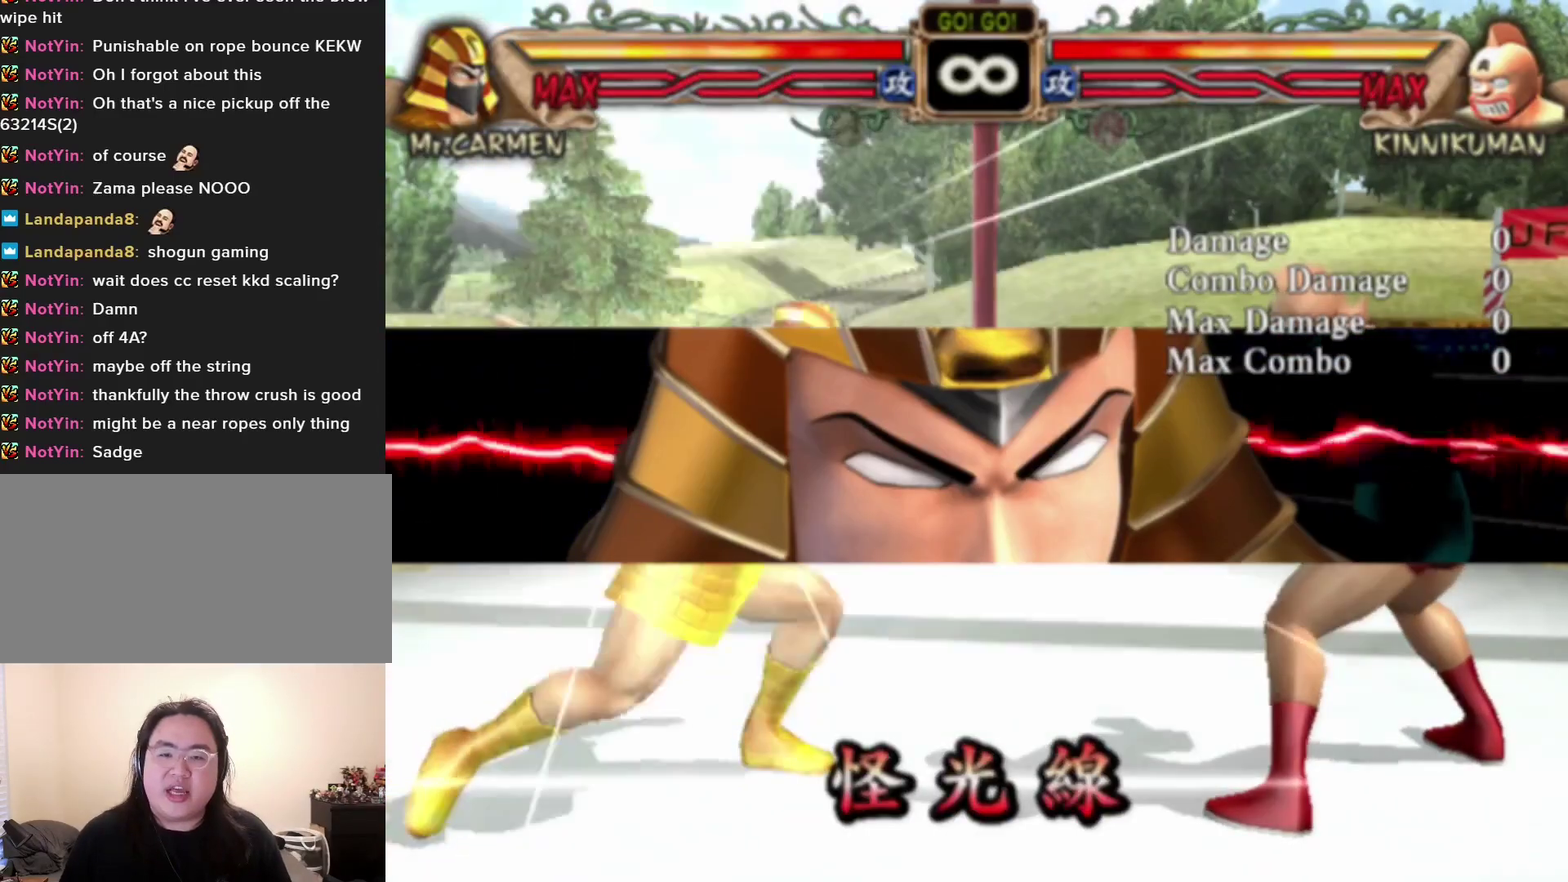
{"dt_ms": 500, "buttons": [], "left_stick": "center", "events": []}